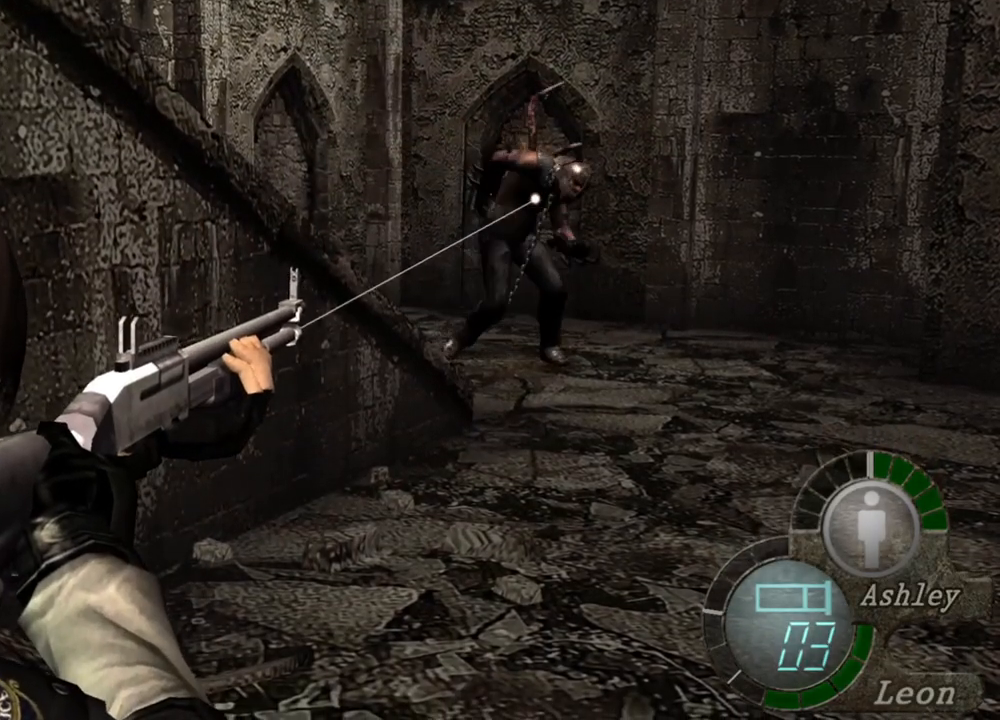
Gameplay with keyboard and mouse; each line is a JSON object with the keys and mouse buttons held at the frame after it. "events" lists presses ("down") and releases ("up") of "1", "2", "3", "4", "5", "a", "alt", "b", "c", "ctrl", "d", "e", "f", "g", "q", "r", "s", "shift", "space", "t", "tab", "tilde", "v", "w", "x", "z", "mouse_left", "mouse_wheel", "mouse_right", "mouse_mb4" and "mouse_mb5" between this image and that frame as [ms after this image, input, new state], when the widget could be followed in between. "mouse_left", "mouse_wheel", "mouse_right", "mouse_mb4", "mouse_mb5" = the "left", "wheel", "right", "mb4", "mb5" buttons of the "mouse" list. No other keys are recorded. "wheel" means that the mouse wheel is clicked or scrolled. Mouse movement is not recorded.
{"keys": [], "mouse": ["right"], "events": []}
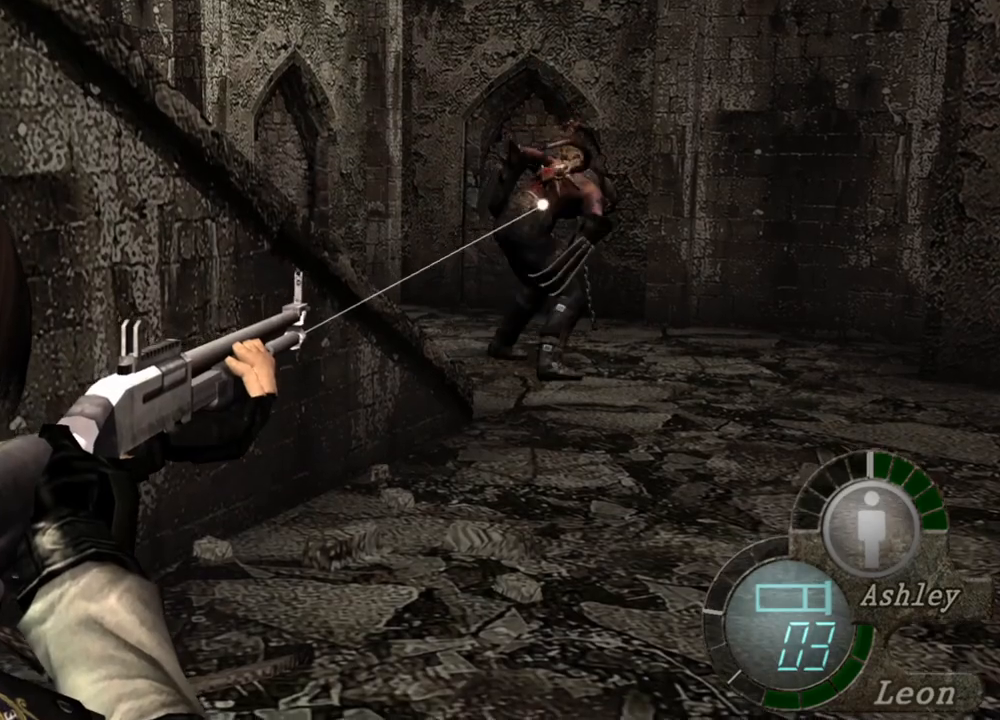
{"keys": [], "mouse": ["right"], "events": [[150, "mouse_left", "down"], [350, "mouse_left", "up"]]}
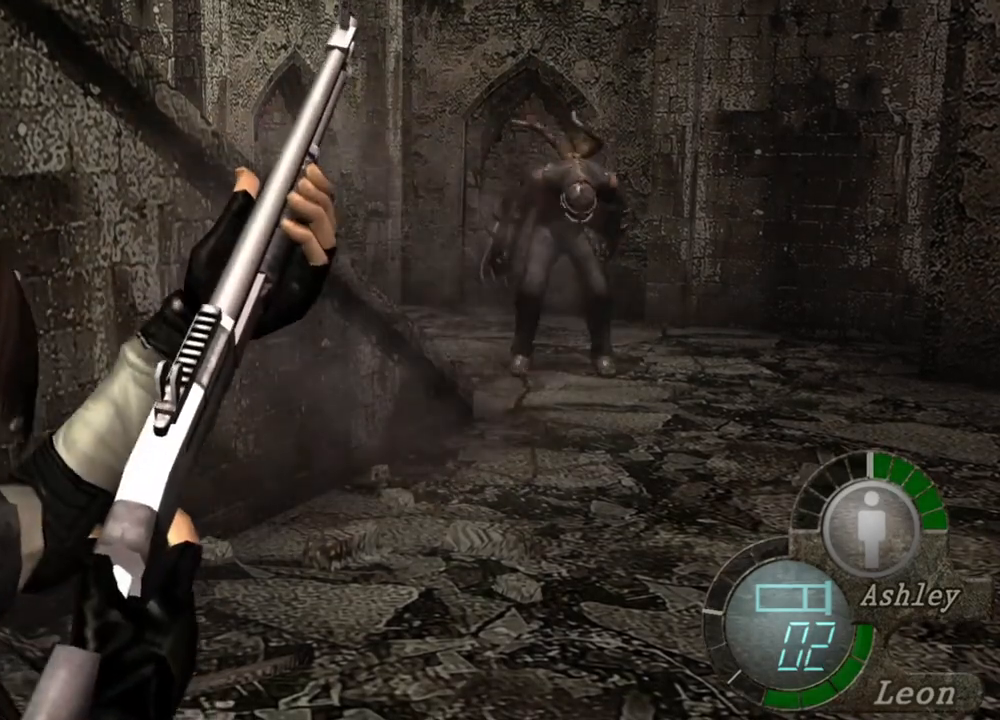
{"keys": [], "mouse": ["right"], "events": []}
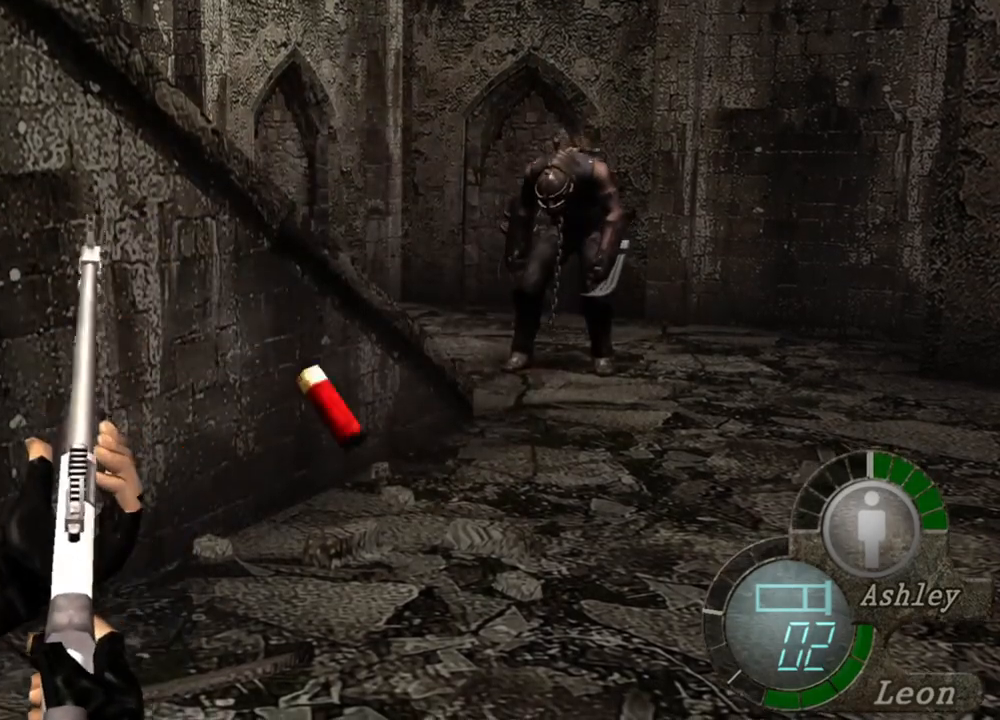
{"keys": [], "mouse": [], "events": [[183, "mouse_right", "up"]]}
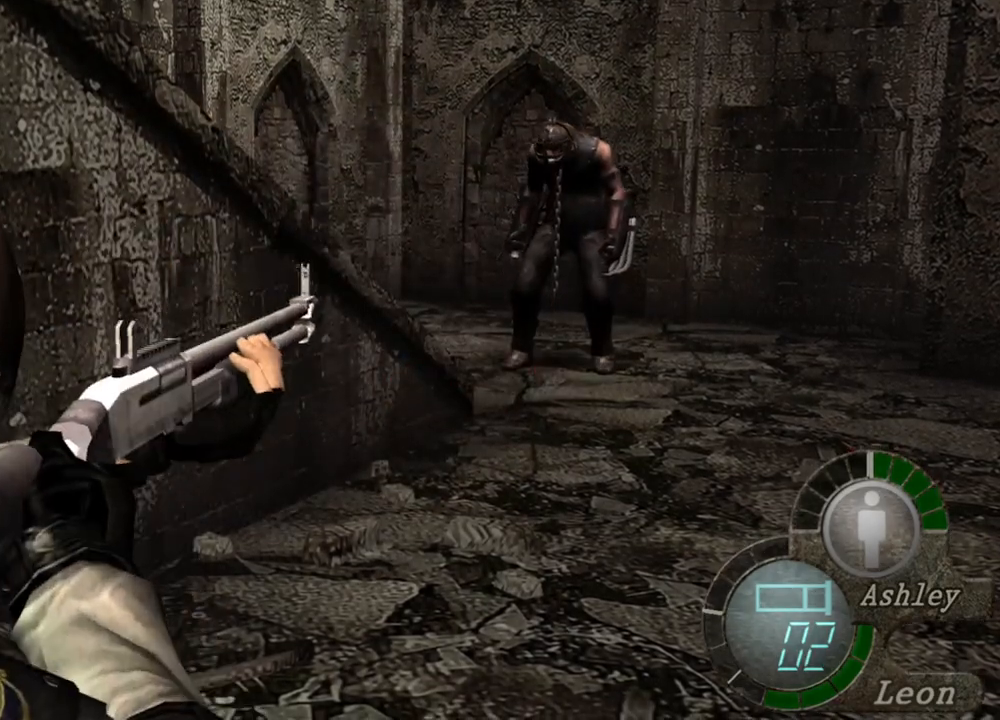
{"keys": ["s"], "mouse": [], "events": [[117, "s", "down"]]}
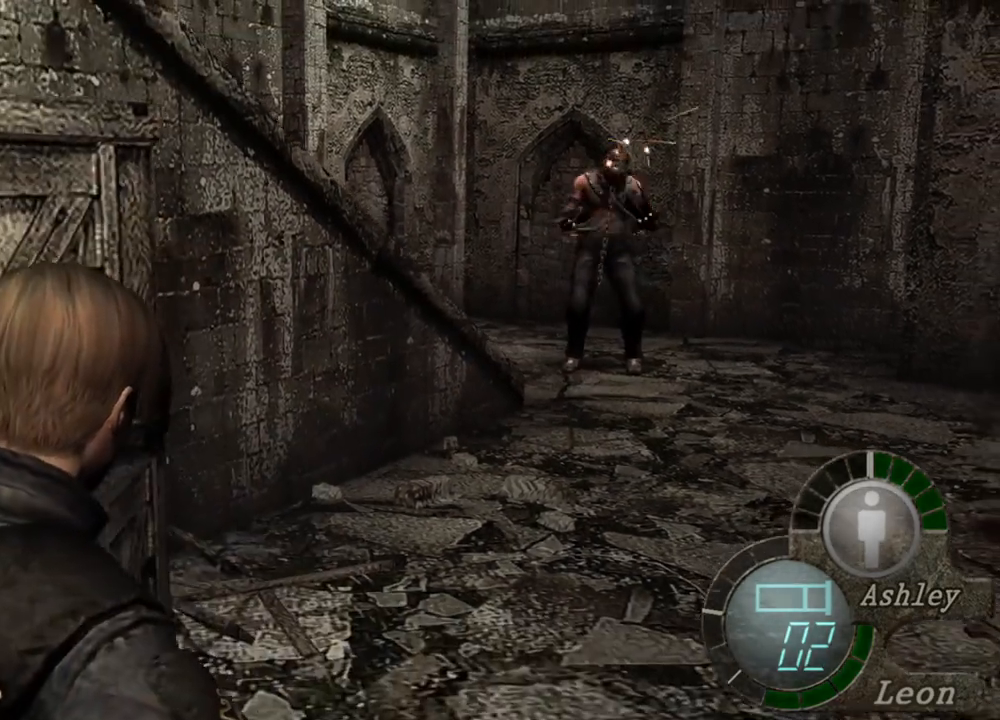
{"keys": ["s"], "mouse": [], "events": []}
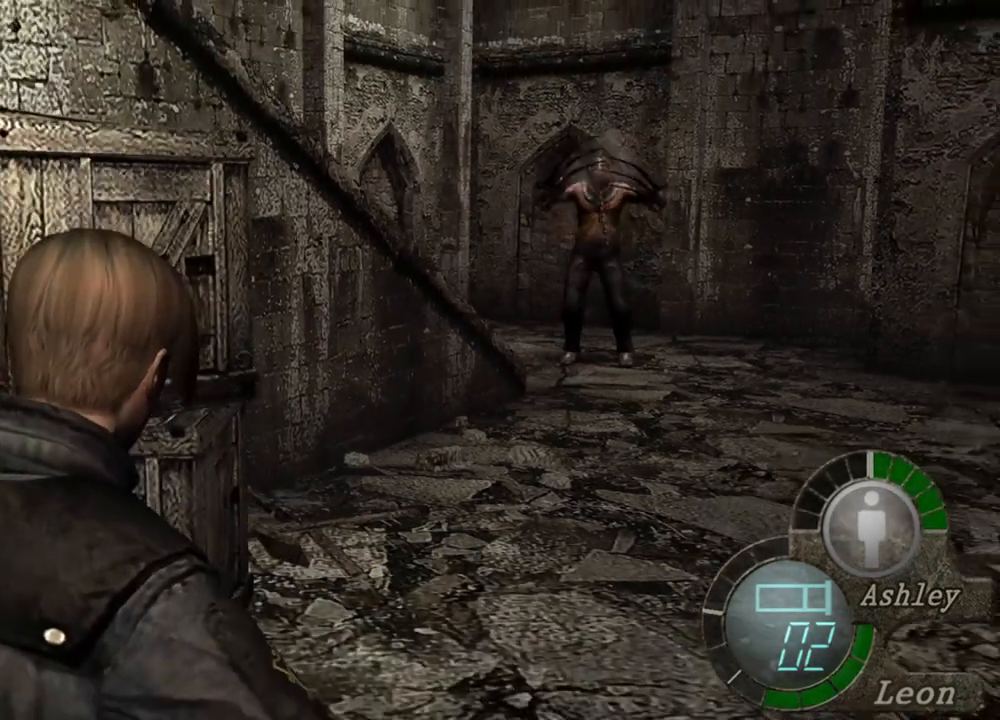
{"keys": ["s"], "mouse": [], "events": []}
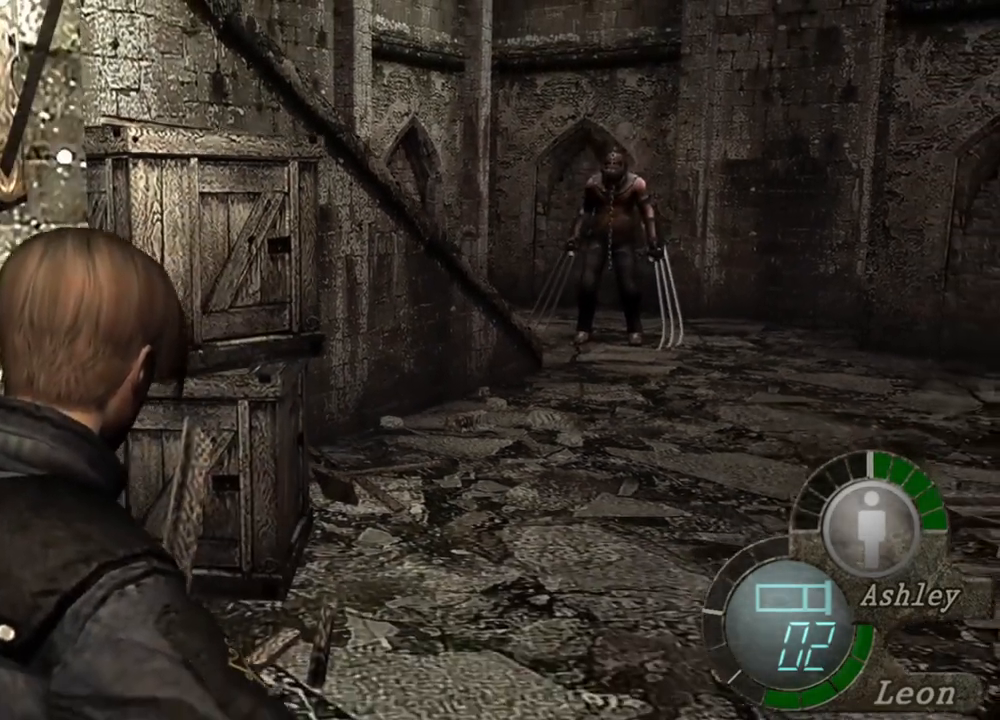
{"keys": ["s"], "mouse": [], "events": []}
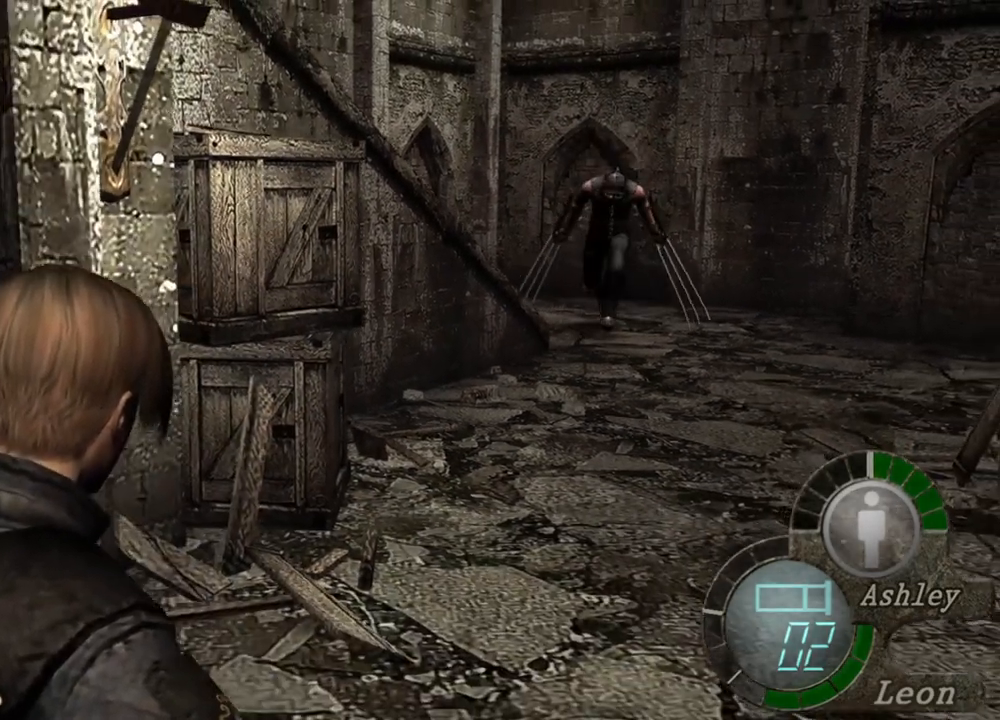
{"keys": ["s"], "mouse": [], "events": []}
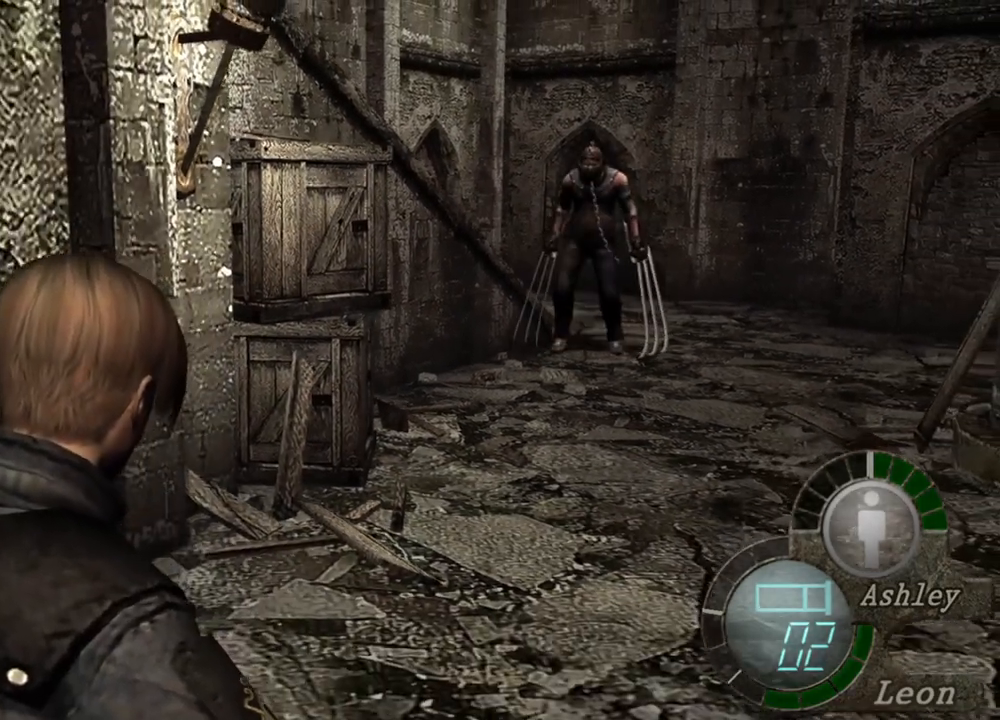
{"keys": ["s"], "mouse": [], "events": []}
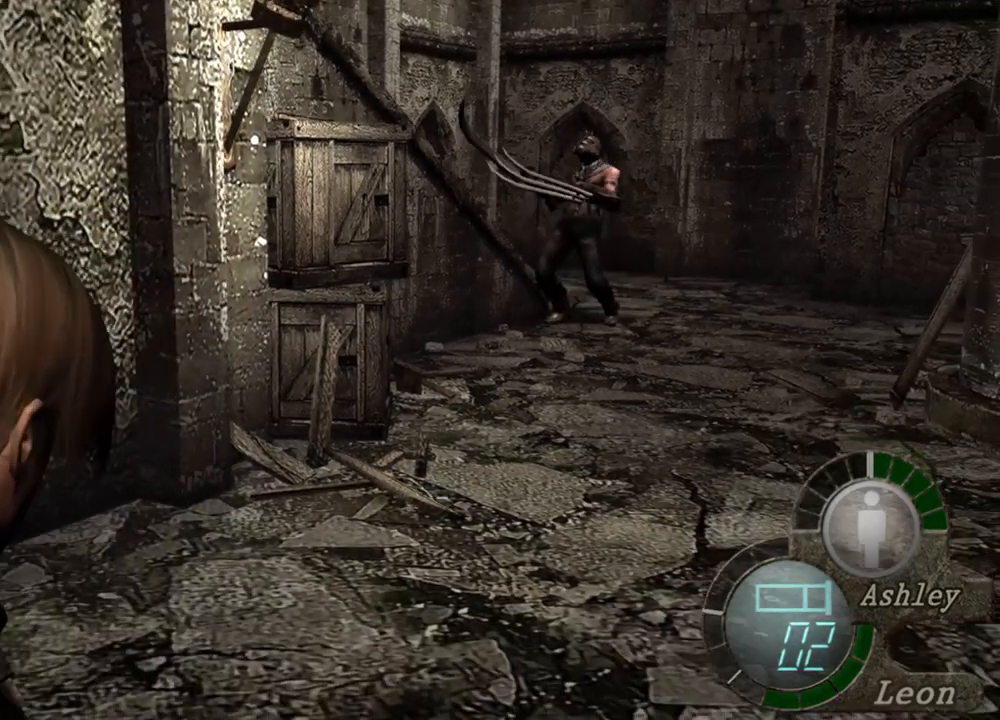
{"keys": ["s"], "mouse": [], "events": []}
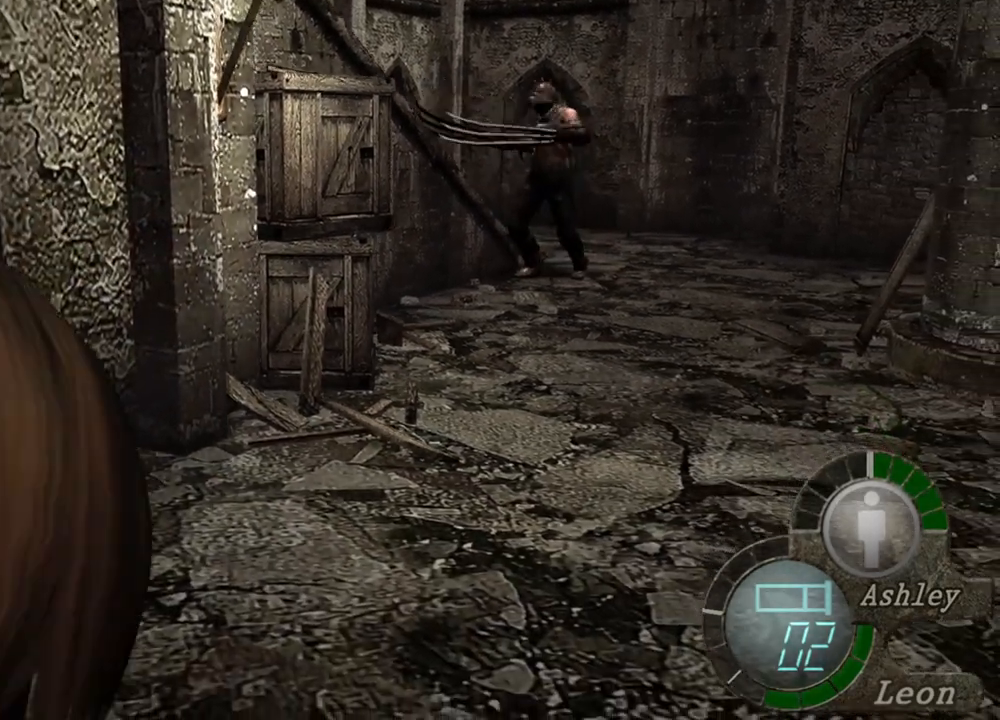
{"keys": ["a", "shift", "w"], "mouse": [], "events": [[83, "a", "down"], [150, "s", "up"], [350, "mouse_right", "down"], [450, "w", "down"], [483, "mouse_right", "up"], [483, "shift", "down"]]}
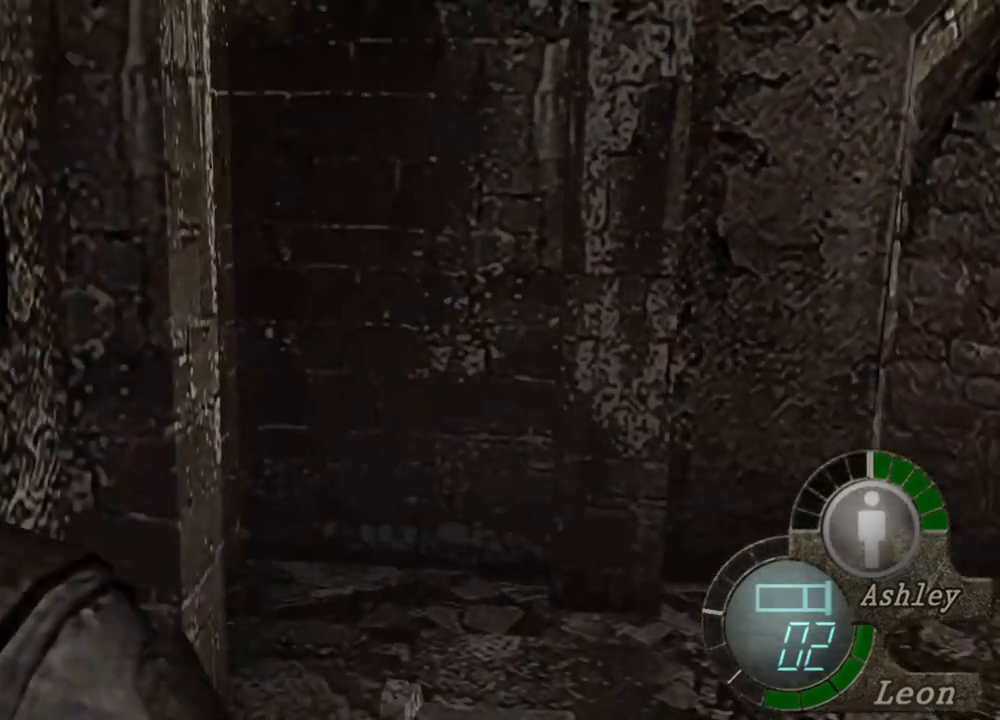
{"keys": ["shift", "w"], "mouse": [], "events": [[183, "a", "up"]]}
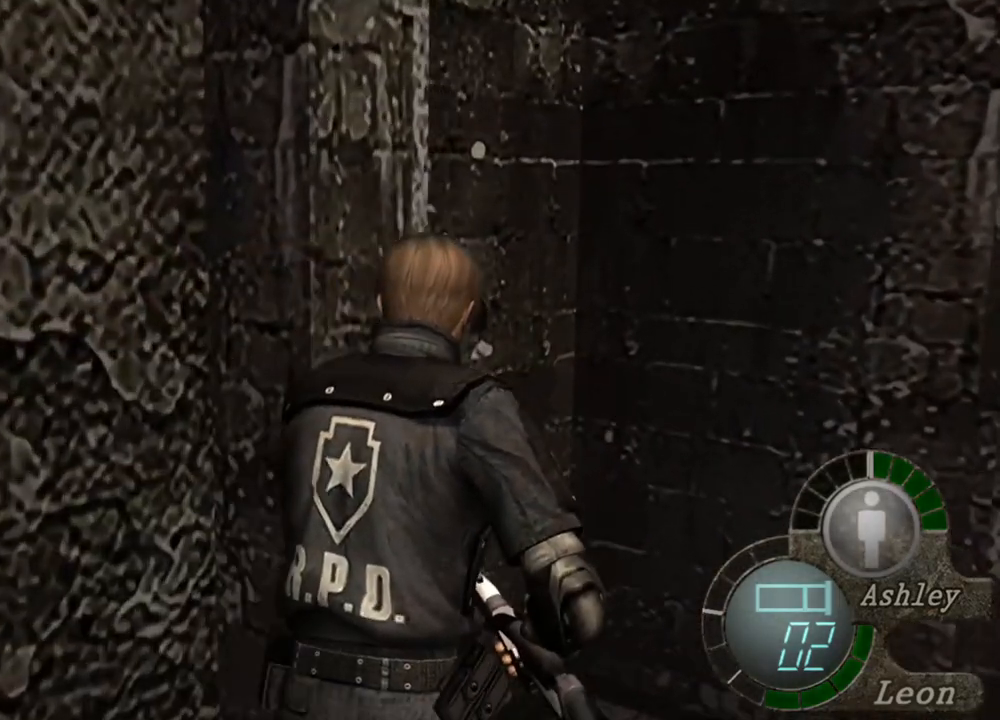
{"keys": ["shift", "w"], "mouse": [], "events": []}
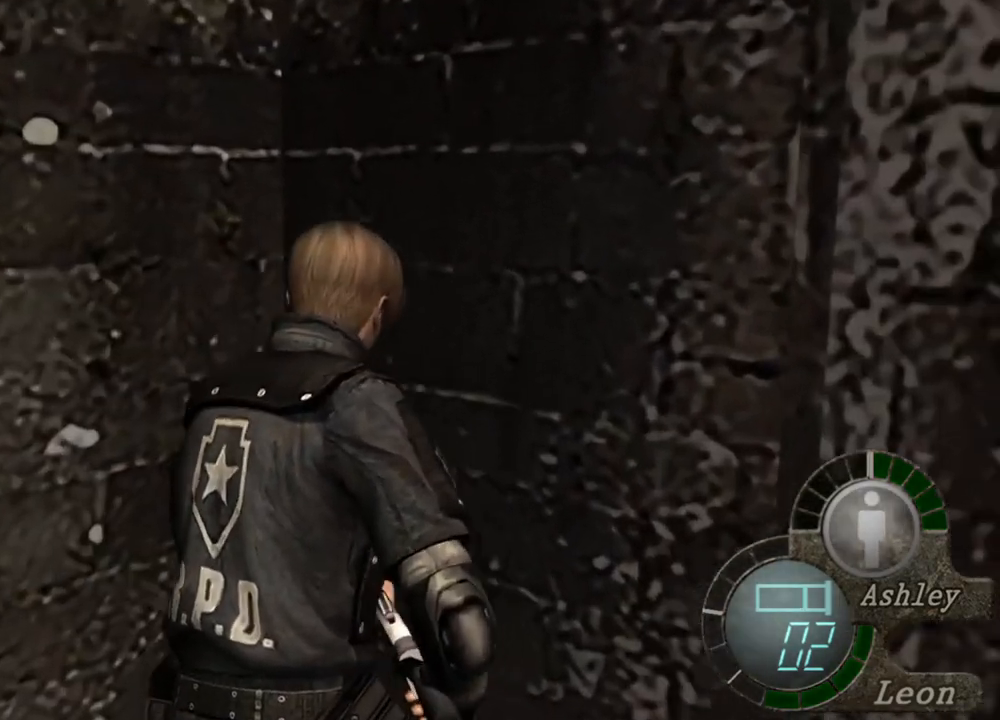
{"keys": ["shift", "w"], "mouse": [], "events": []}
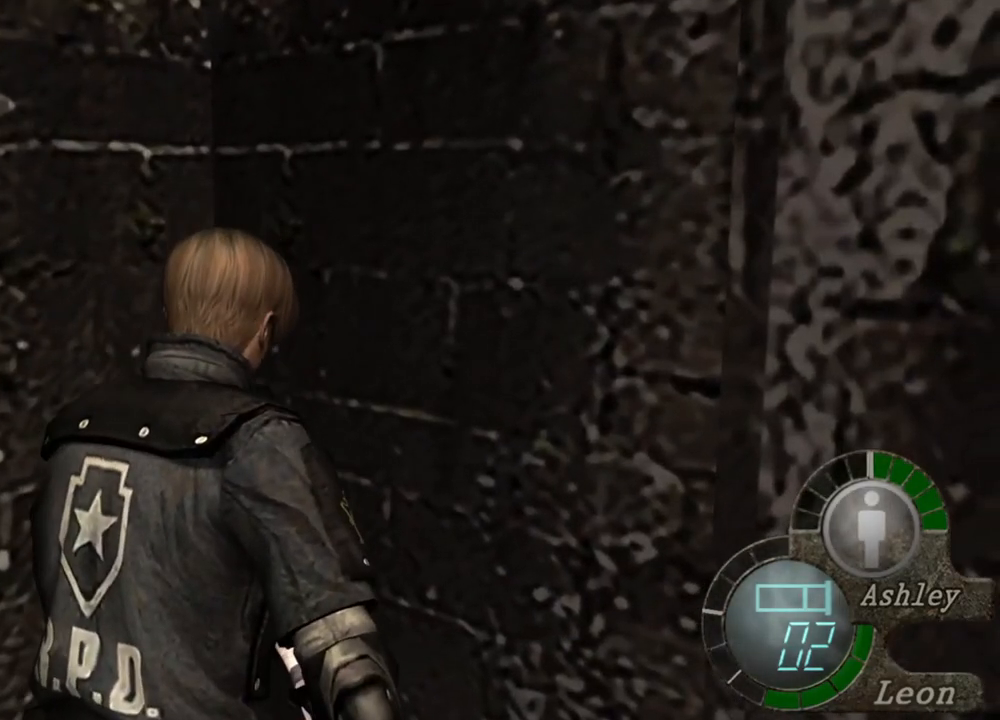
{"keys": [], "mouse": [], "events": [[17, "shift", "up"], [83, "w", "up"]]}
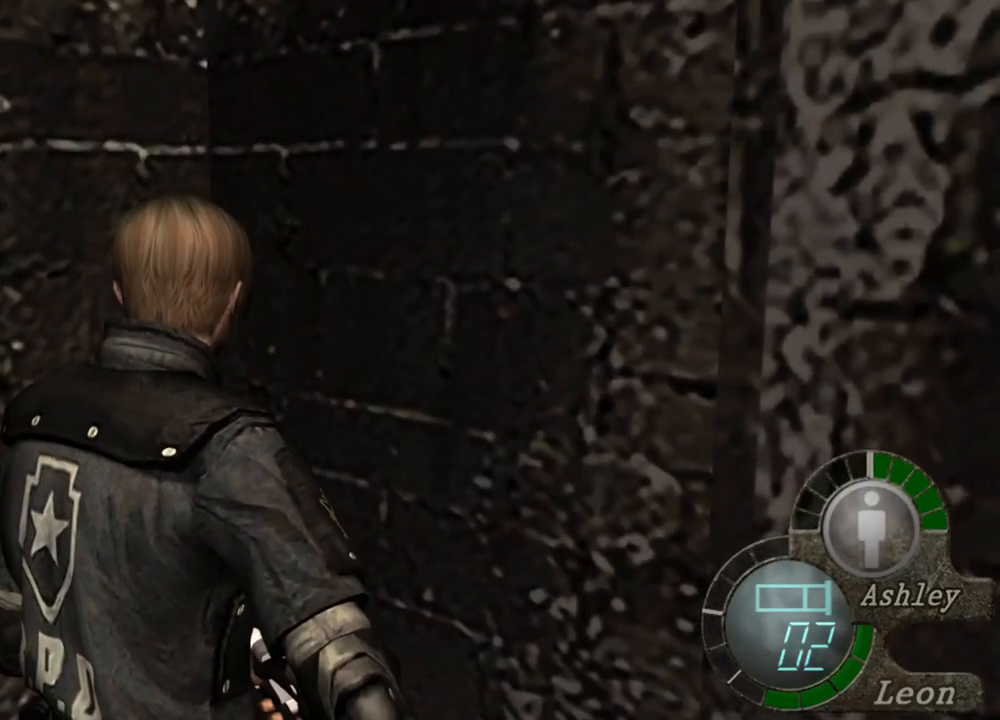
{"keys": [], "mouse": [], "events": [[117, "w", "down"], [483, "w", "up"]]}
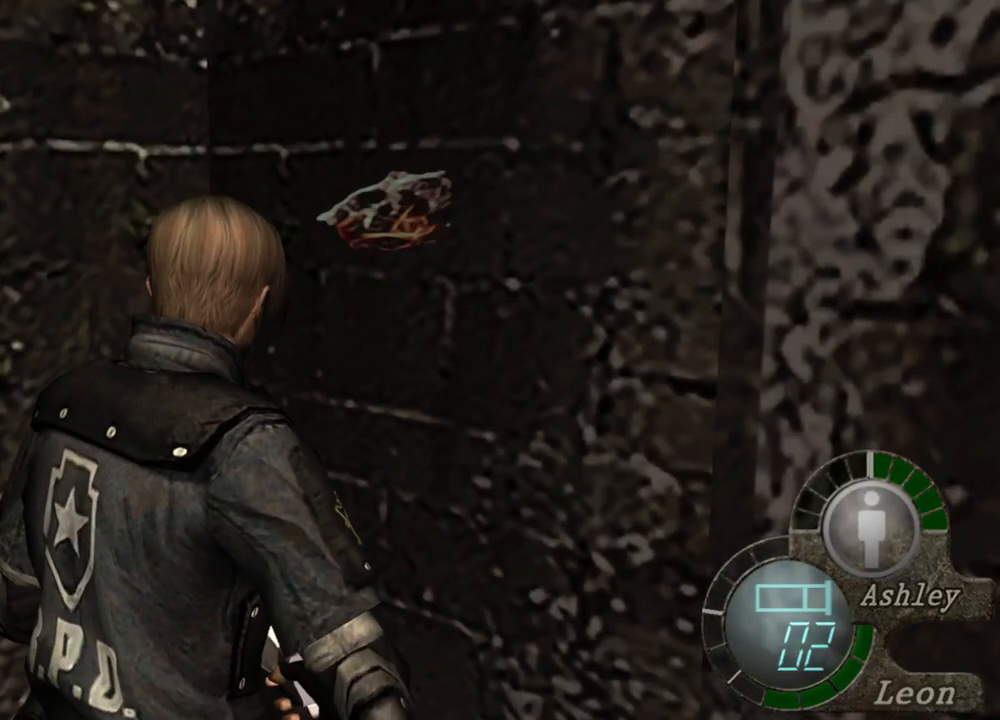
{"keys": [], "mouse": [], "events": []}
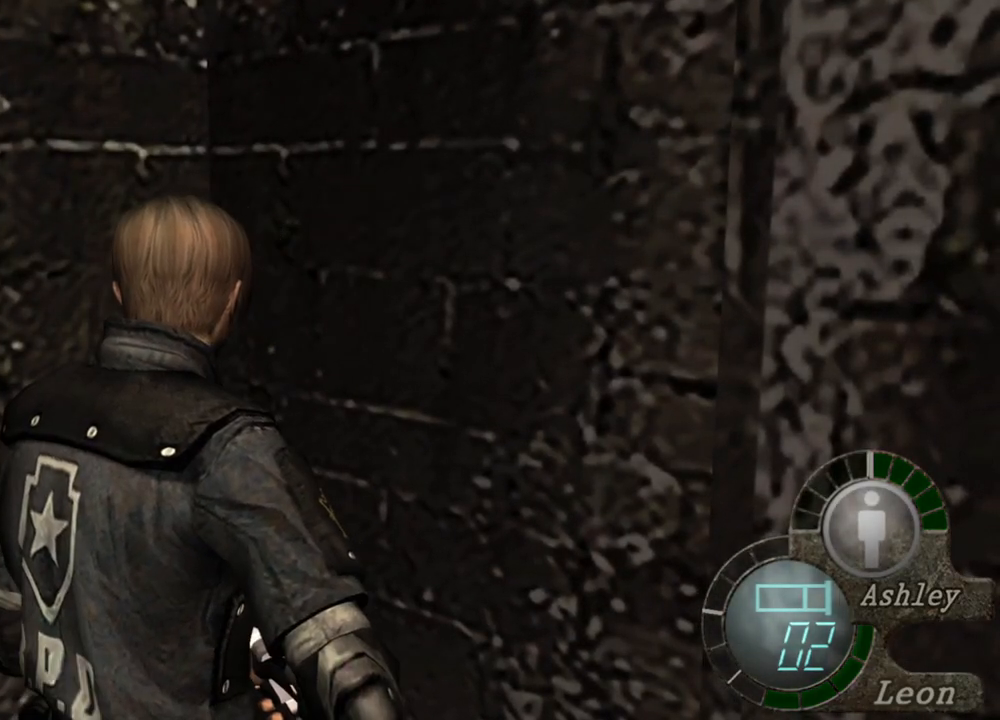
{"keys": [], "mouse": [], "events": []}
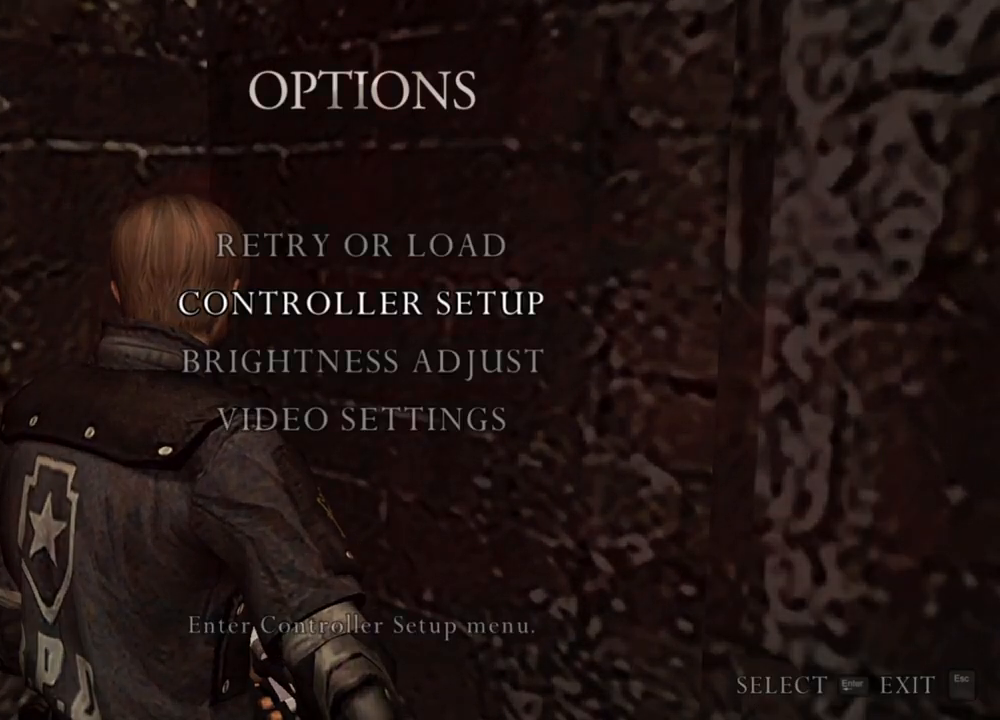
{"keys": [], "mouse": [], "events": []}
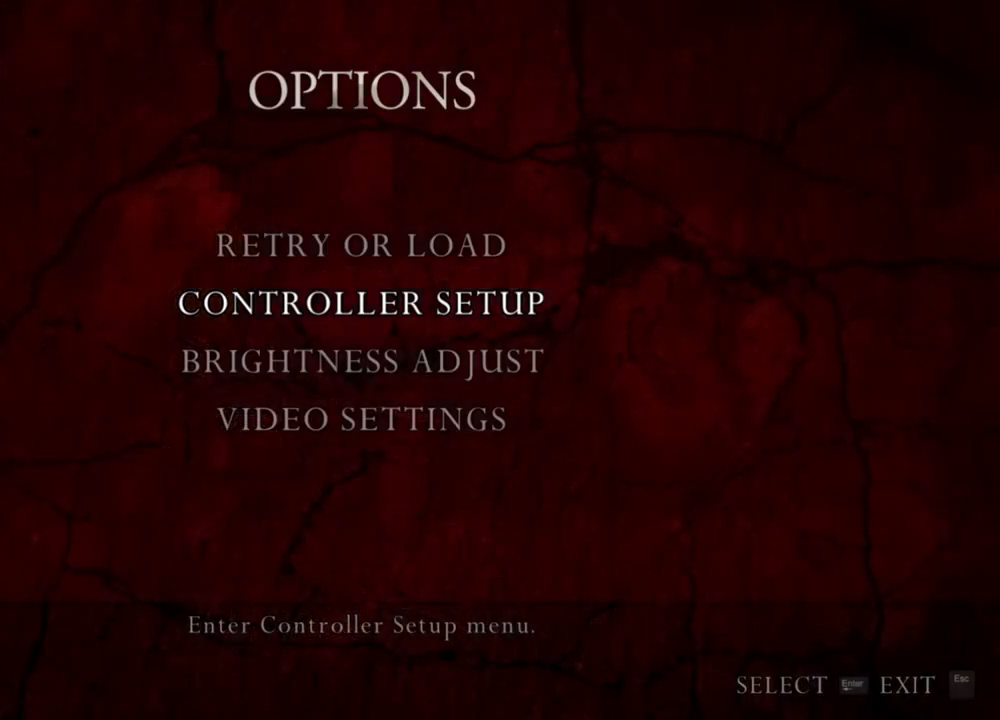
{"keys": [], "mouse": [], "events": []}
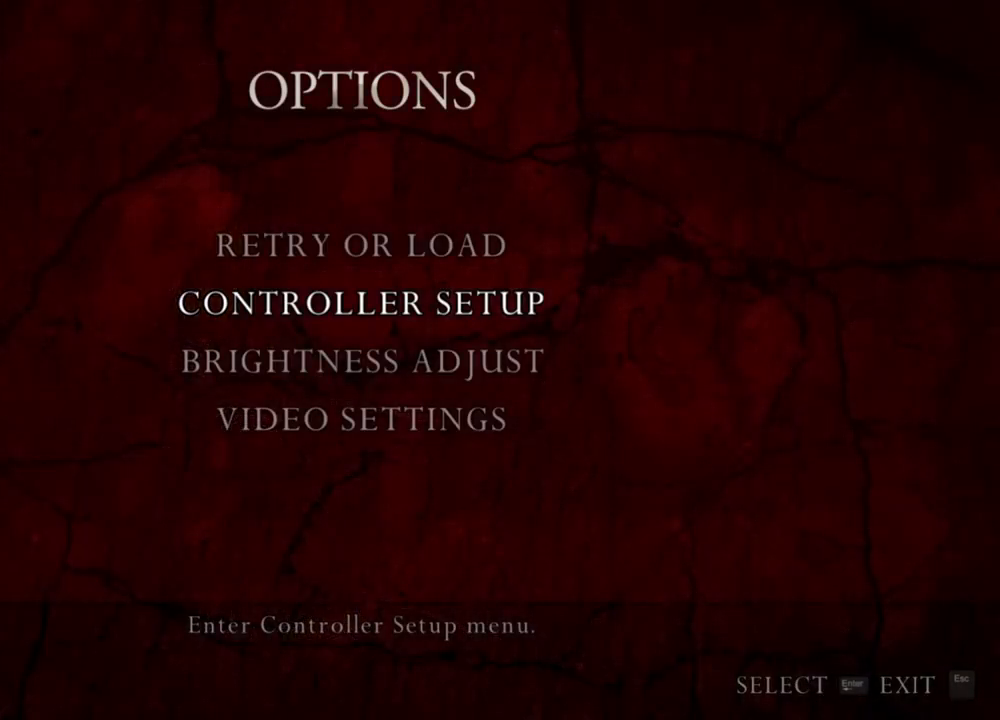
{"keys": [], "mouse": [], "events": []}
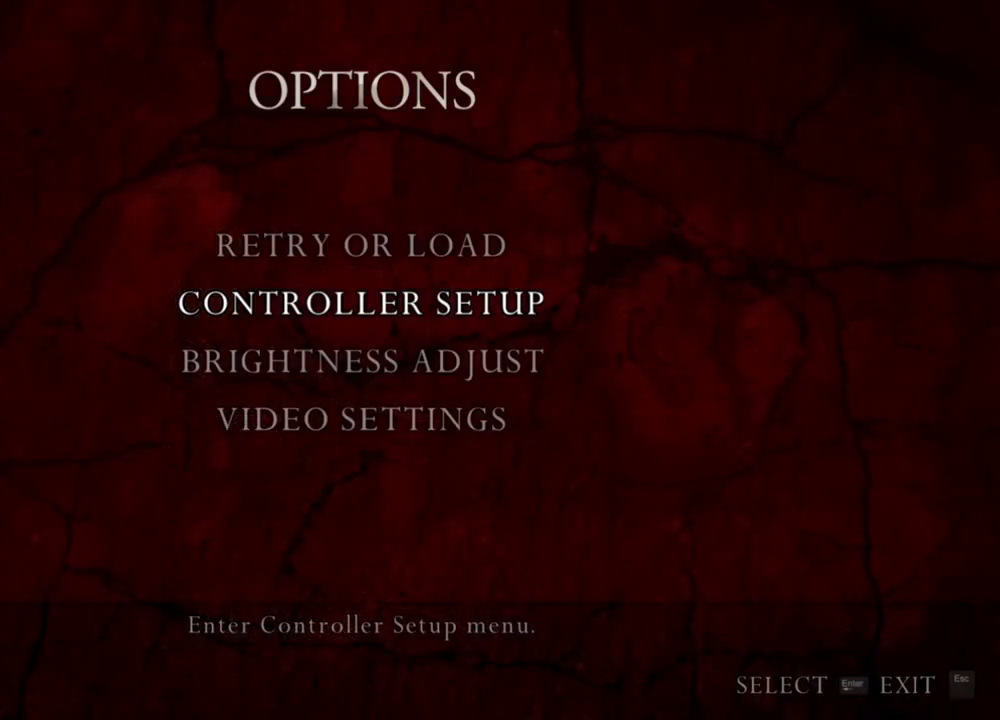
{"keys": [], "mouse": [], "events": []}
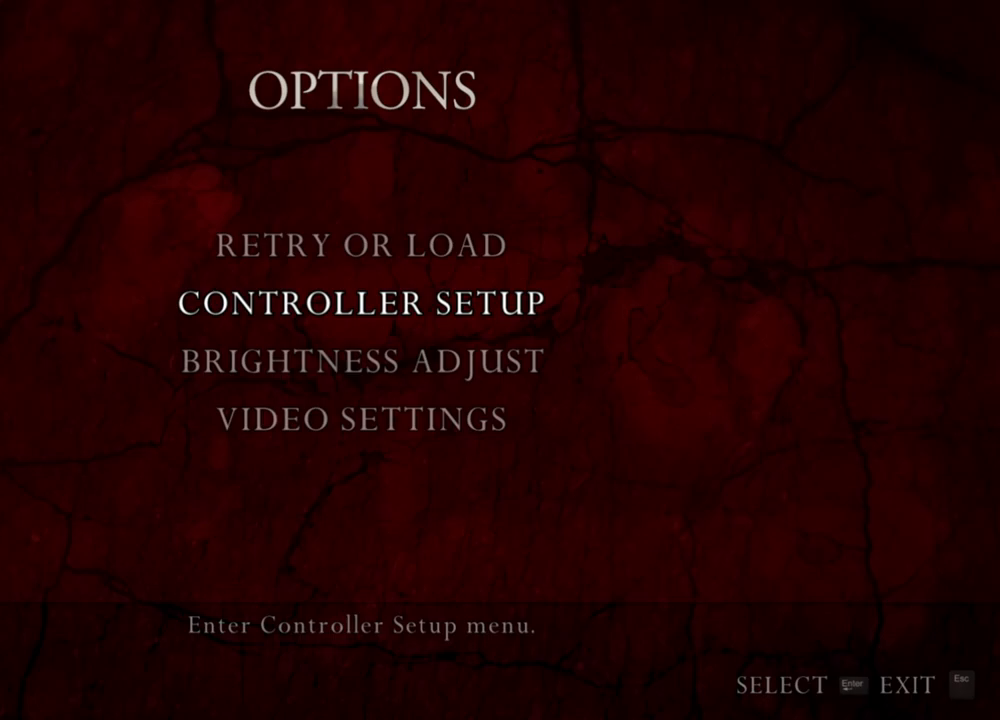
{"keys": [], "mouse": [], "events": []}
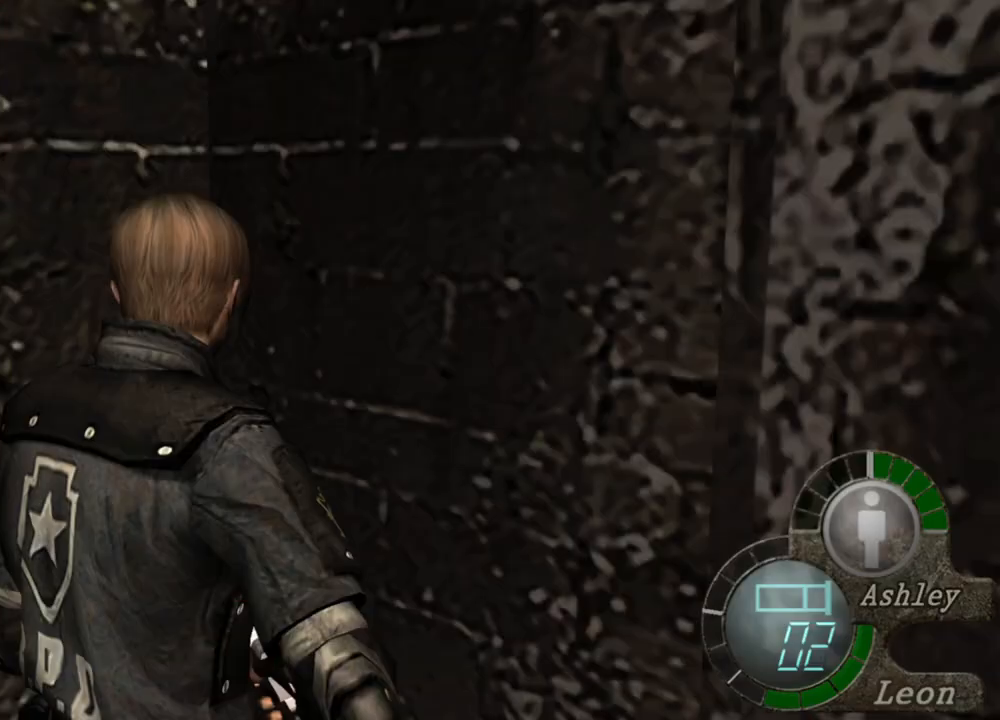
{"keys": [], "mouse": [], "events": [[117, "s", "down"], [217, "shift", "down"], [383, "s", "up"], [383, "shift", "up"]]}